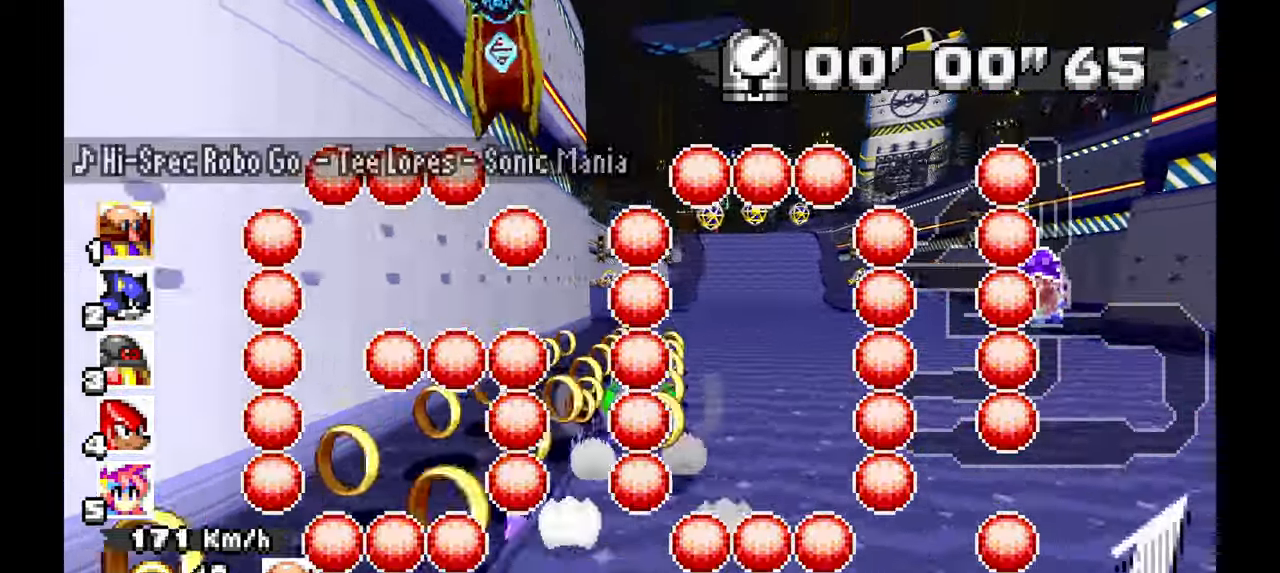
Gameplay with a controller; each line is a JSON object with the inputs held at the frame after it (dt_ms = milliseconds from this image to that frame). "events" lists button and stick changes between this image and that frame as [ms after this image, input, new state], when the widget could be followed in between. Not read: B HOME L1 L3 R3 SELECT START TOUCHPAD X Y Z.
{"dt_ms": 1000, "buttons": ["A"], "left_stick": "center", "events": [[283, "left_stick", "right"], [483, "left_stick", "center"], [633, "left_stick", "up-left"], [767, "left_stick", "center"]]}
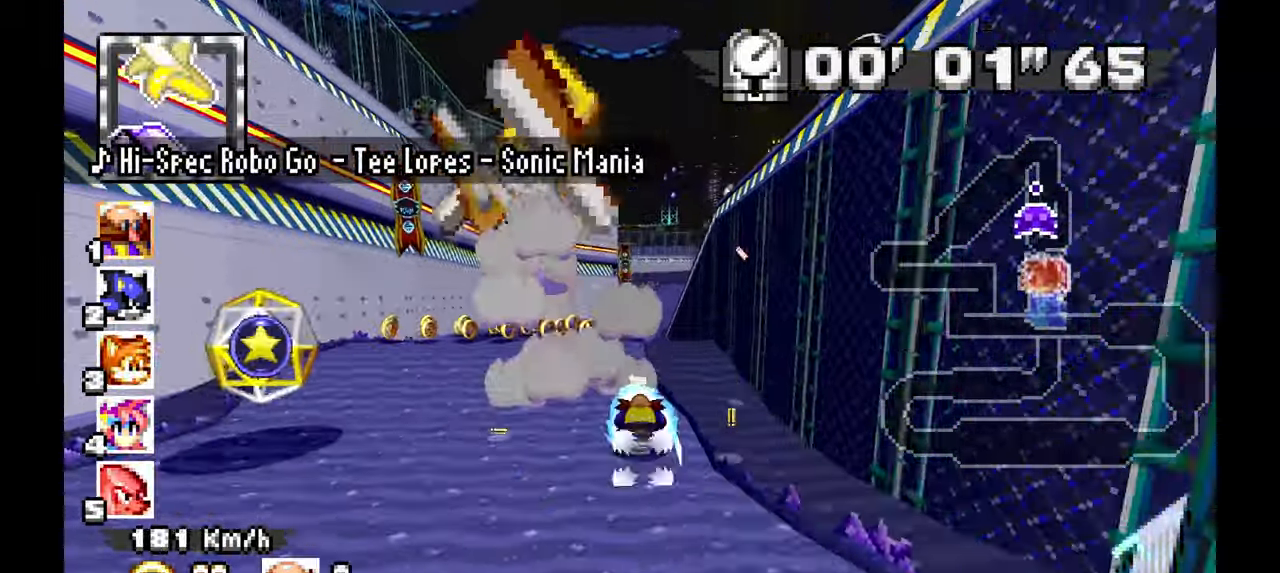
{"dt_ms": 500, "buttons": ["A"], "left_stick": "up-left", "events": [[83, "left_stick", "right"], [267, "left_stick", "center"], [483, "left_stick", "up-left"]]}
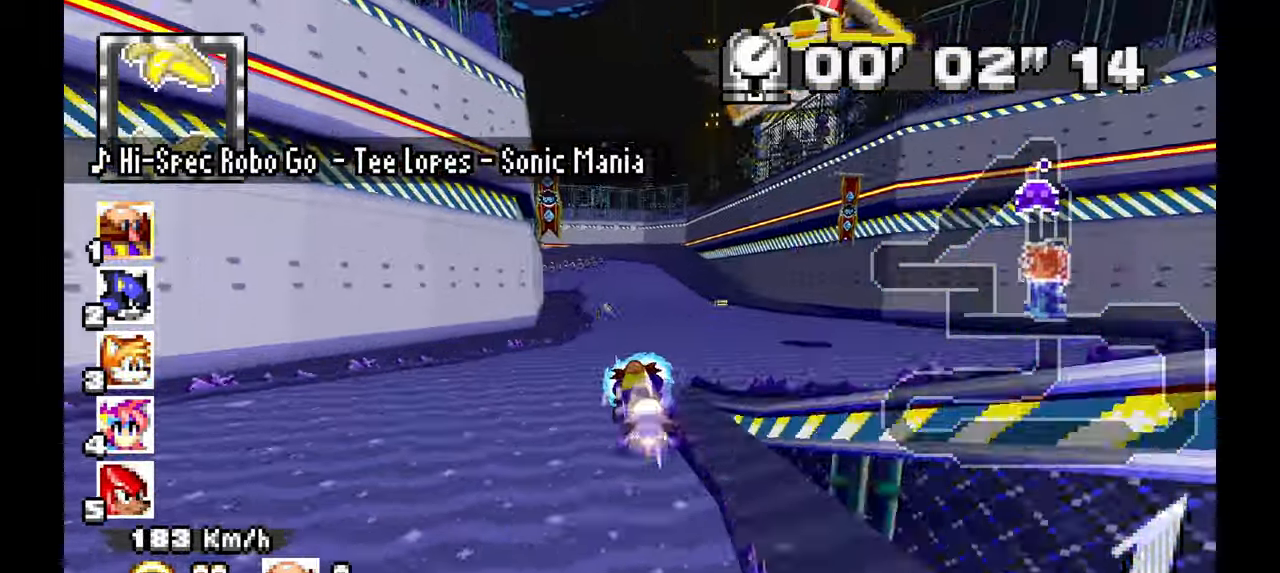
{"dt_ms": 500, "buttons": ["A", "R1"], "left_stick": "left", "events": [[33, "left_stick", "left"], [50, "R1", "down"]]}
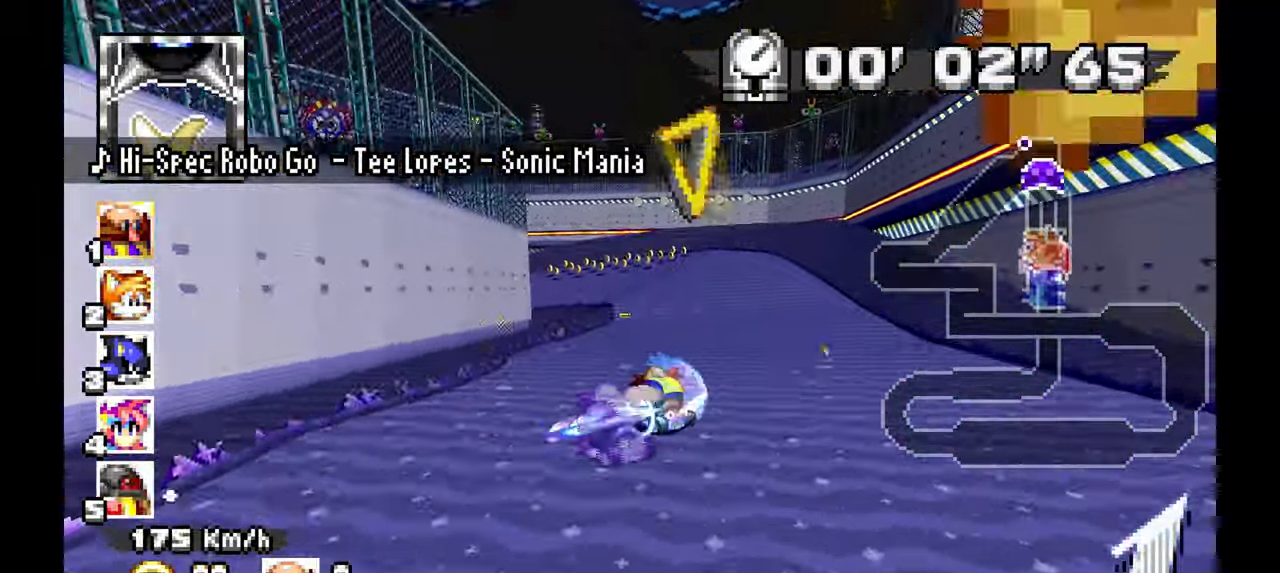
{"dt_ms": 500, "buttons": ["R1"], "left_stick": "left", "events": [[33, "A", "up"]]}
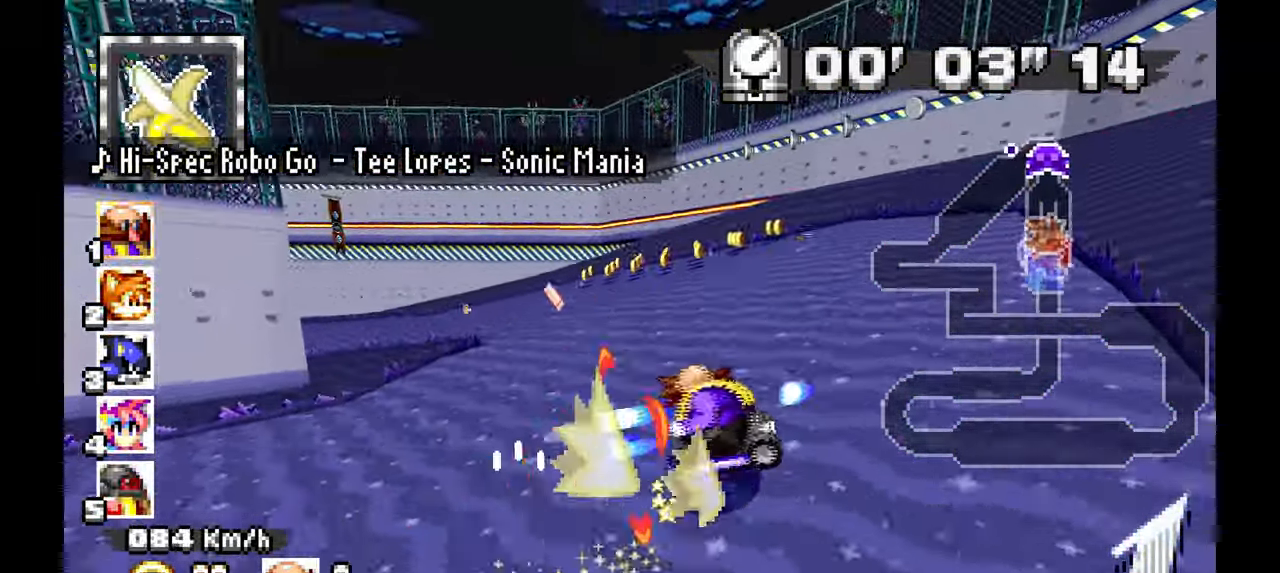
{"dt_ms": 500, "buttons": ["A", "R1"], "left_stick": "up-left", "events": [[183, "A", "down"], [383, "left_stick", "up"], [500, "left_stick", "up-left"]]}
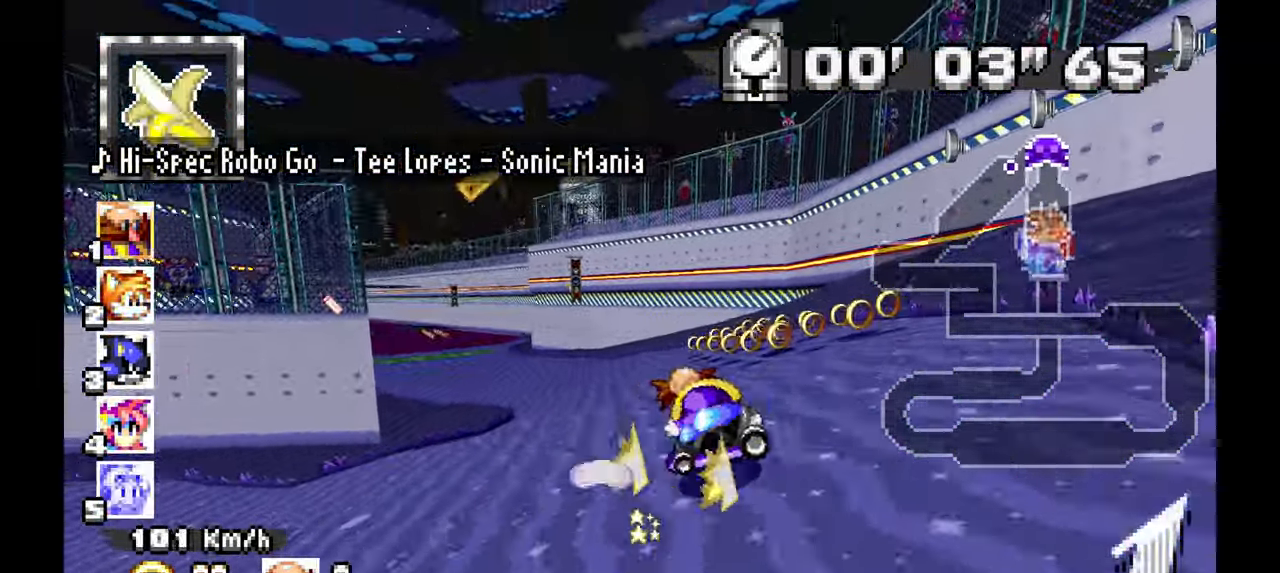
{"dt_ms": 500, "buttons": ["A"], "left_stick": "up-left", "events": [[67, "left_stick", "left"], [150, "A", "up"], [317, "A", "down"], [317, "R1", "up"], [500, "left_stick", "up-left"]]}
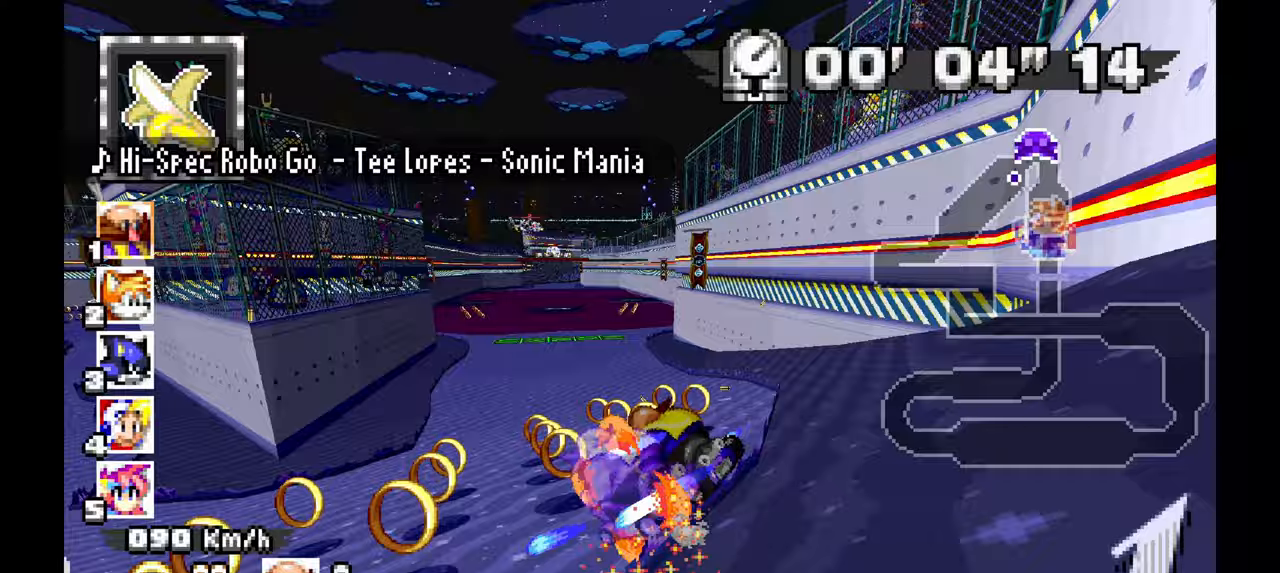
{"dt_ms": 500, "buttons": ["A"], "left_stick": "up-left", "events": [[217, "left_stick", "center"], [483, "left_stick", "up-left"]]}
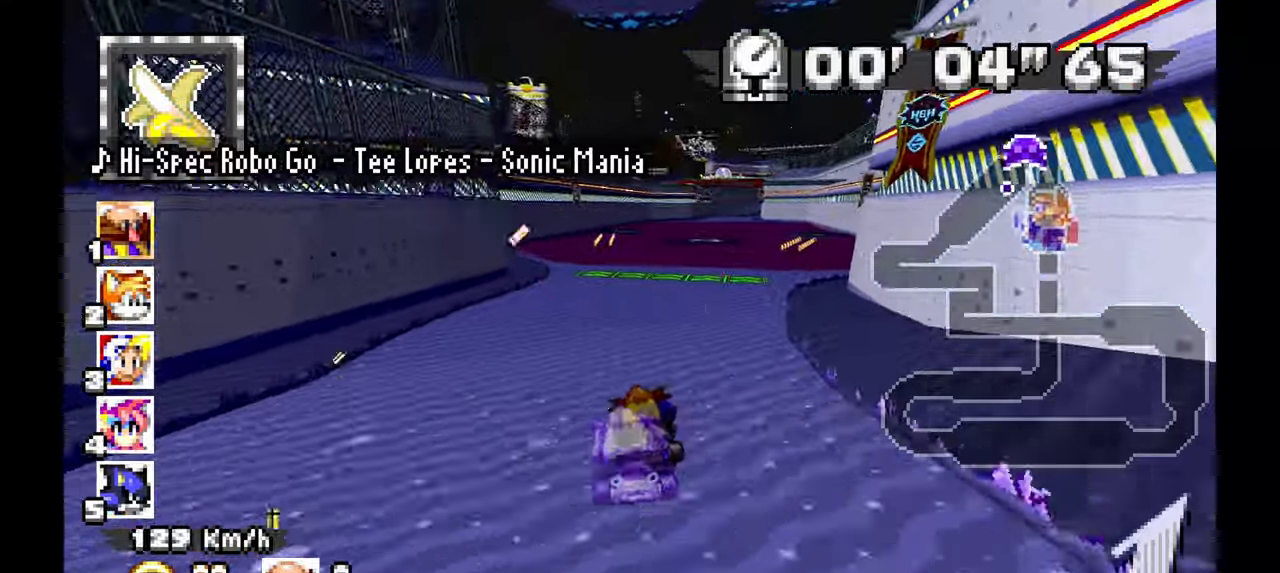
{"dt_ms": 500, "buttons": ["A"], "left_stick": "down", "events": [[183, "left_stick", "center"], [317, "left_stick", "down"]]}
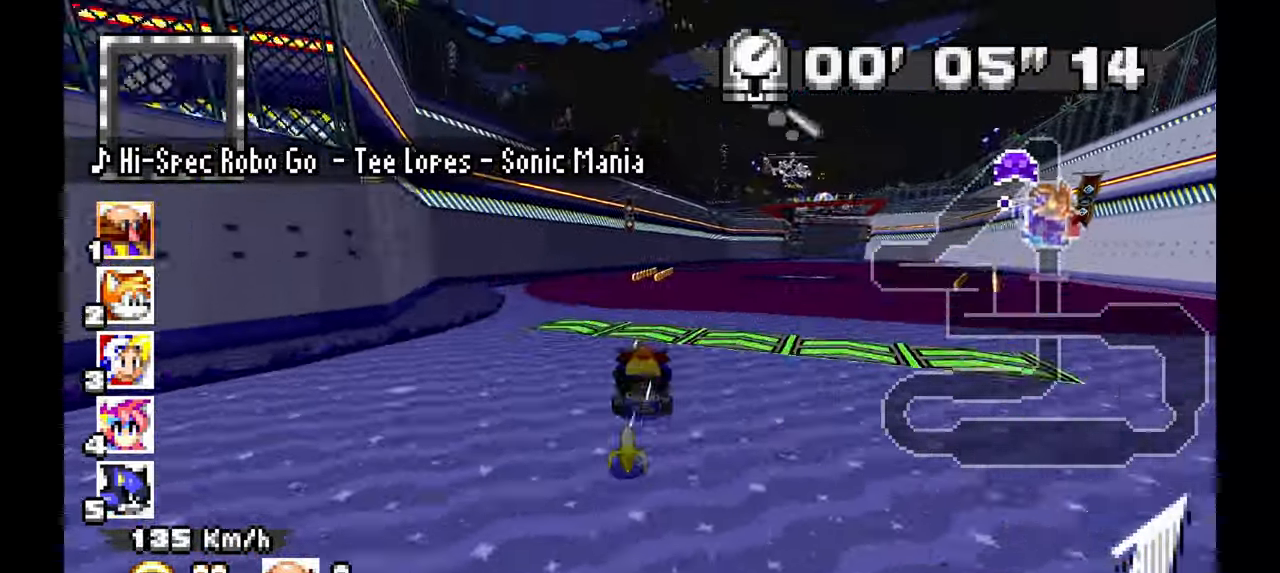
{"dt_ms": 500, "buttons": ["A"], "left_stick": "center", "events": [[50, "left_stick", "down-right"], [383, "left_stick", "center"]]}
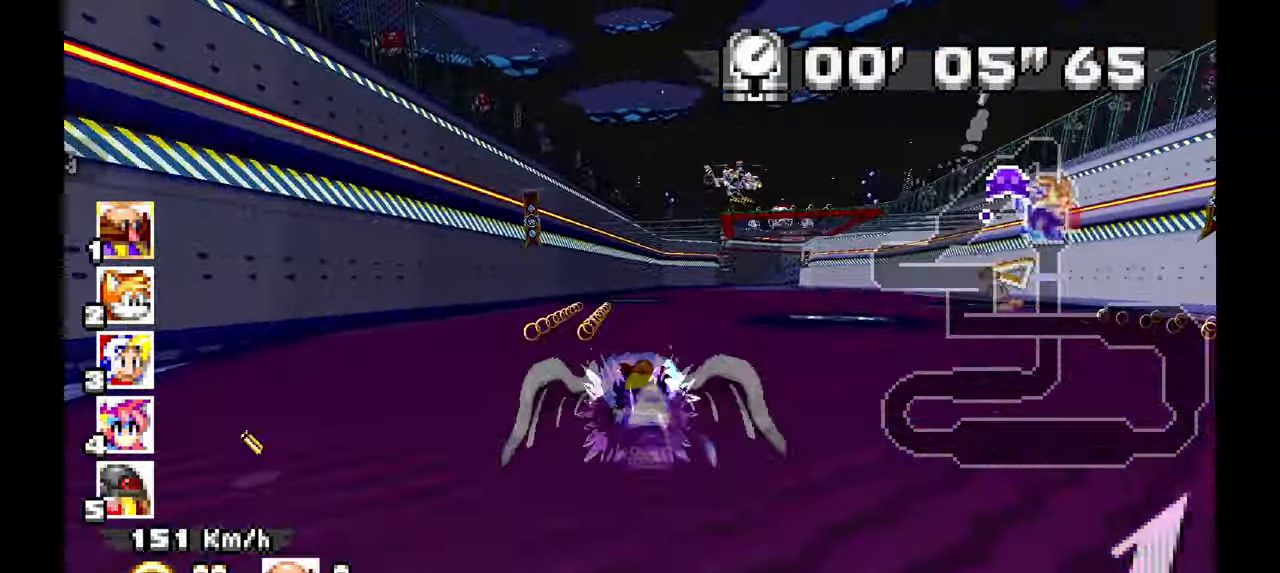
{"dt_ms": 500, "buttons": ["A"], "left_stick": "right", "events": [[117, "left_stick", "up-left"], [167, "left_stick", "center"], [250, "left_stick", "right"]]}
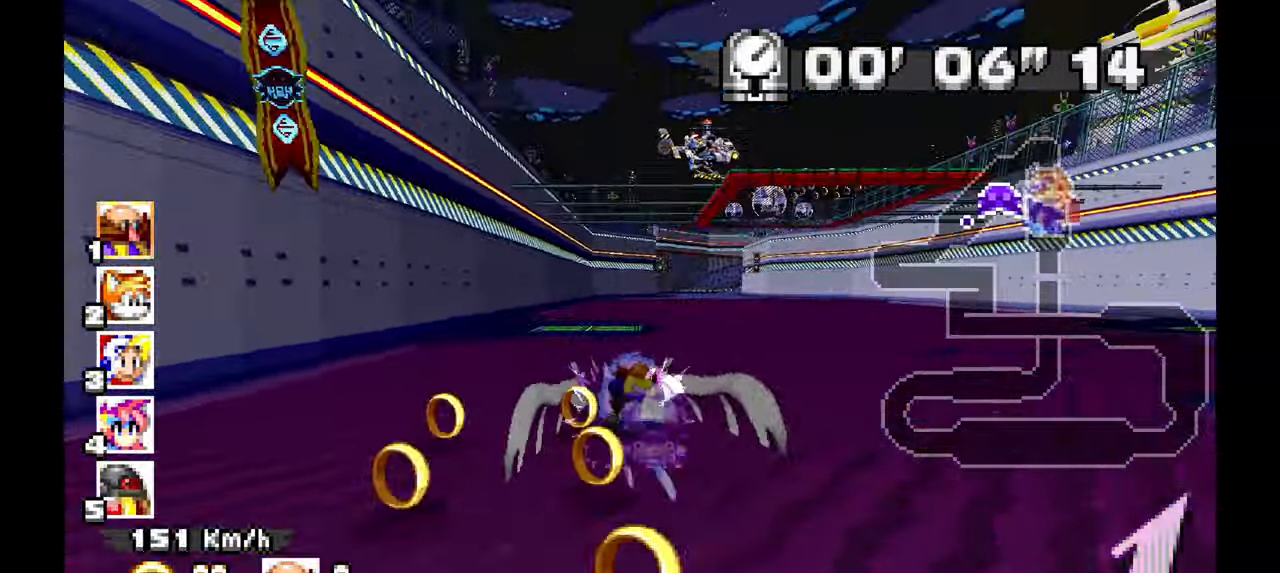
{"dt_ms": 500, "buttons": ["A"], "left_stick": "center", "events": [[133, "left_stick", "center"]]}
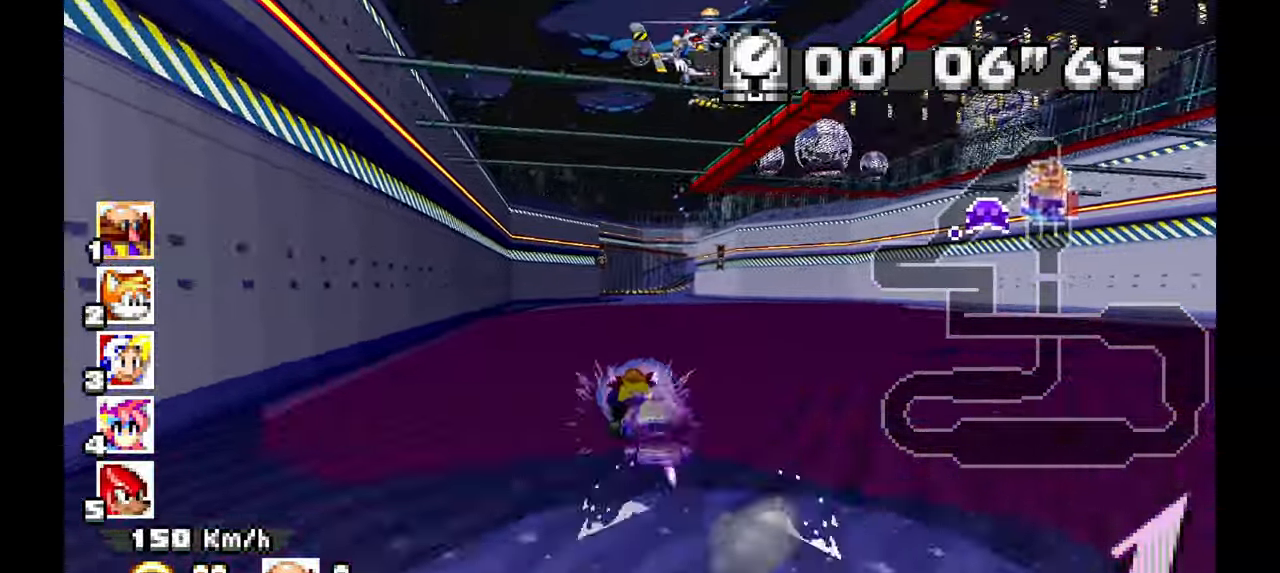
{"dt_ms": 500, "buttons": ["A"], "left_stick": "right", "events": [[350, "left_stick", "right"]]}
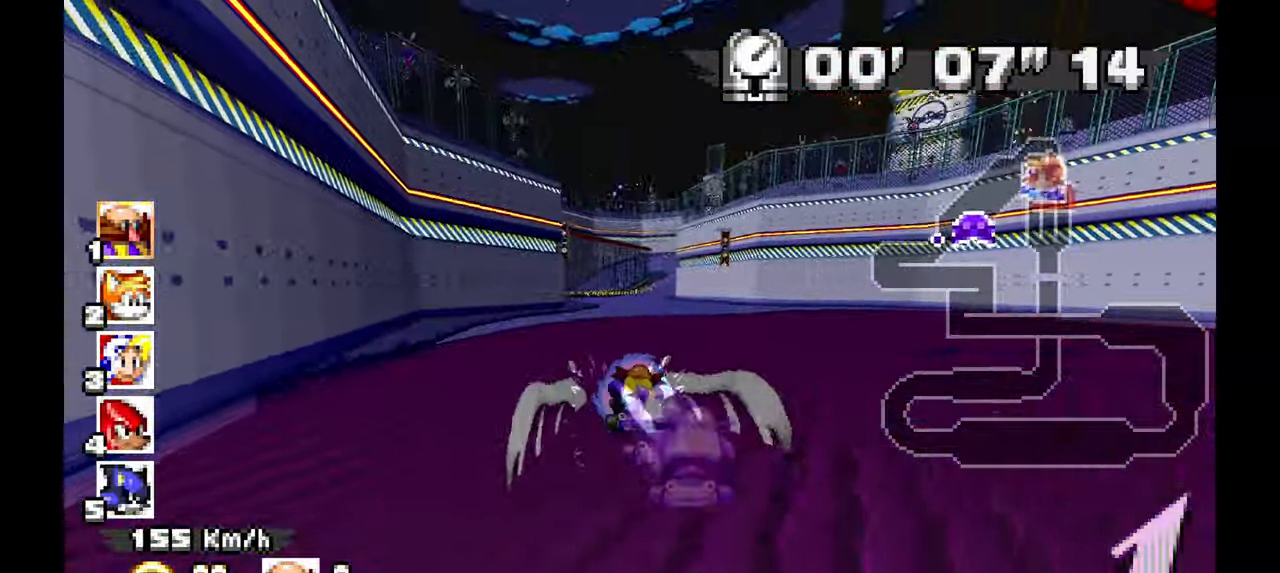
{"dt_ms": 500, "buttons": ["A"], "left_stick": "up-left", "events": [[50, "left_stick", "center"], [450, "left_stick", "up-left"]]}
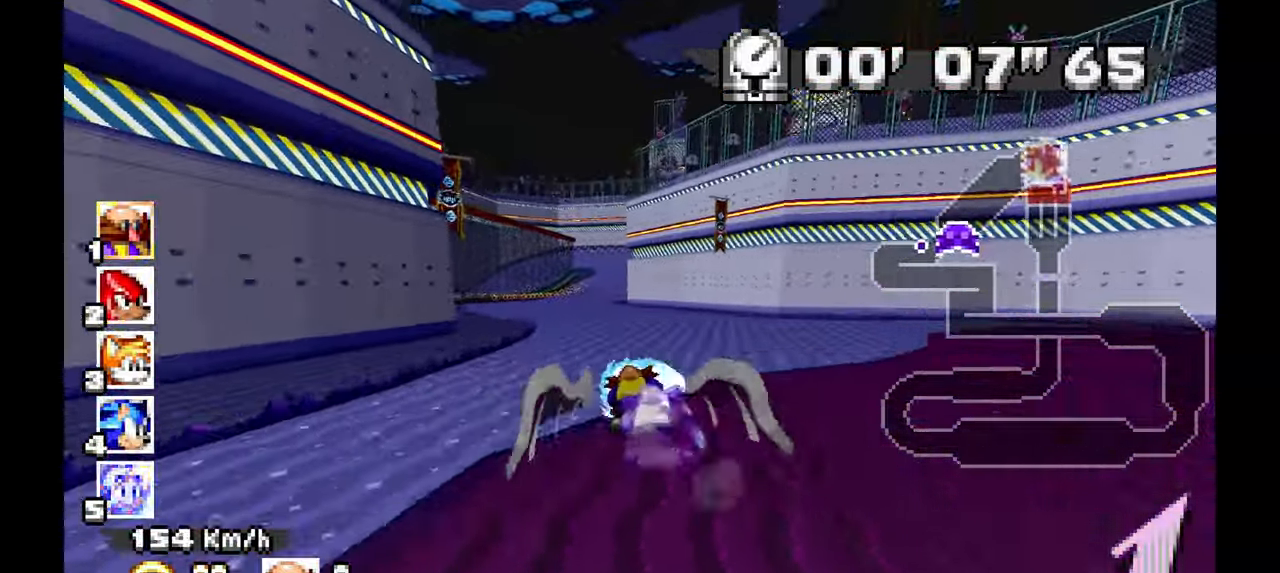
{"dt_ms": 500, "buttons": ["A"], "left_stick": "right", "events": [[167, "left_stick", "left"], [267, "left_stick", "center"], [400, "left_stick", "right"]]}
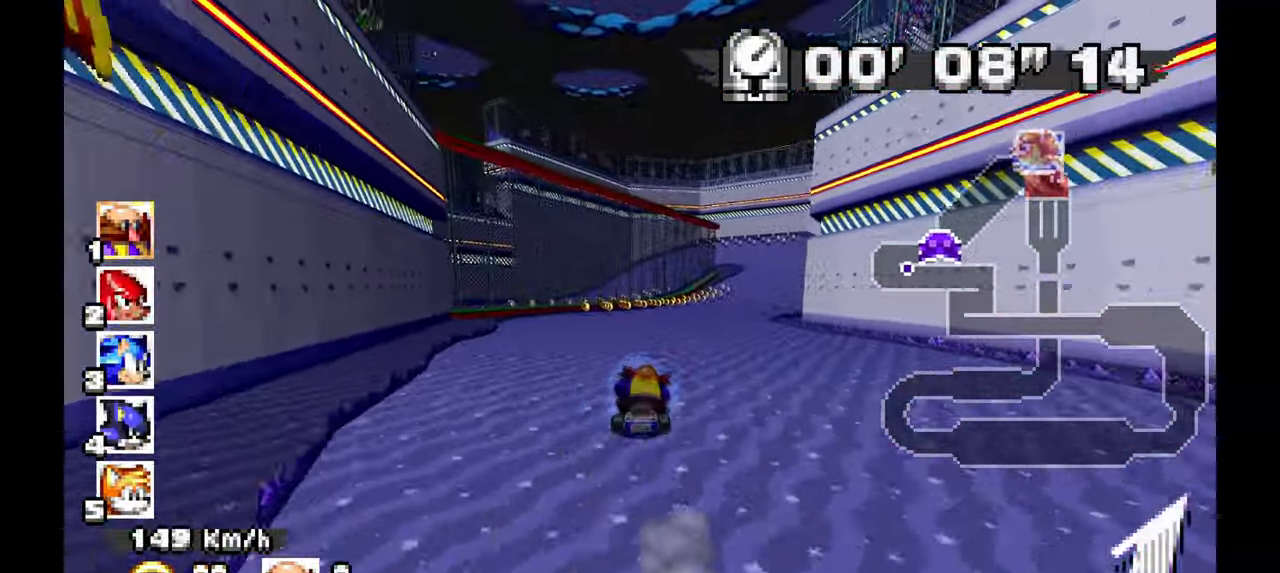
{"dt_ms": 500, "buttons": ["A"], "left_stick": "center", "events": [[500, "left_stick", "center"]]}
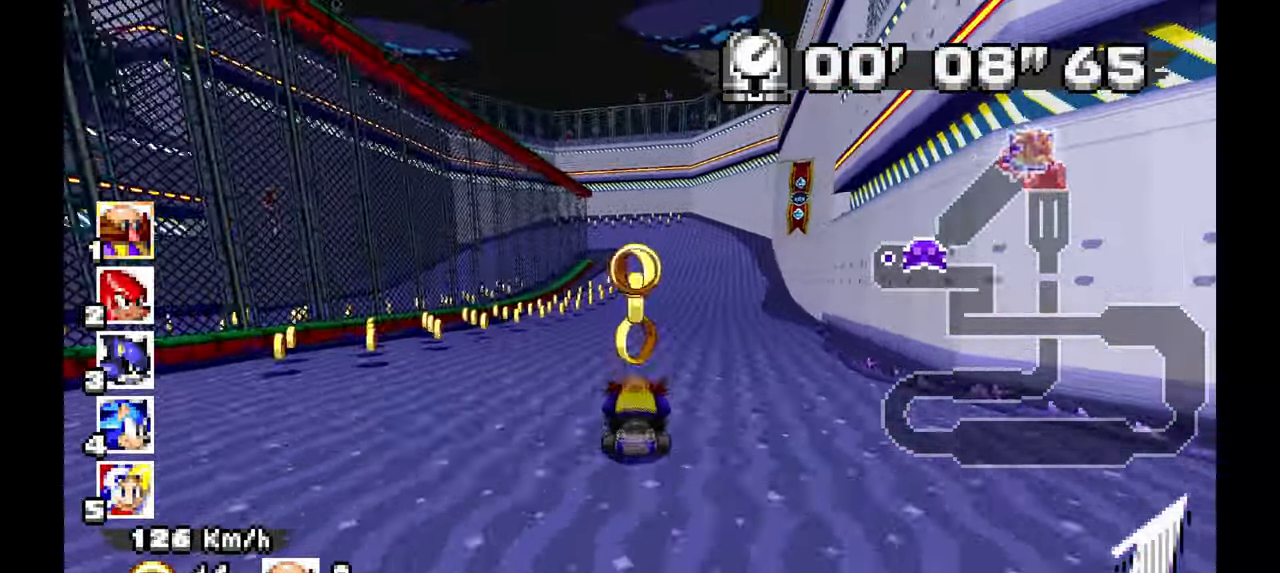
{"dt_ms": 500, "buttons": ["A", "R1"], "left_stick": "left"}
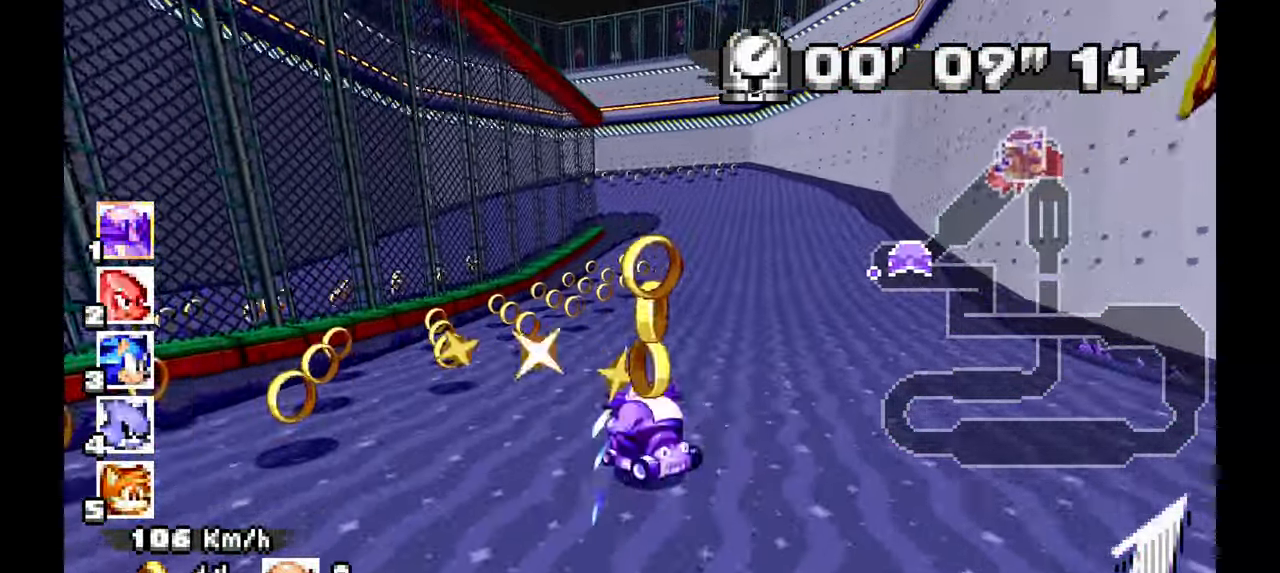
{"dt_ms": 500, "buttons": ["A", "R1"], "left_stick": "left", "events": []}
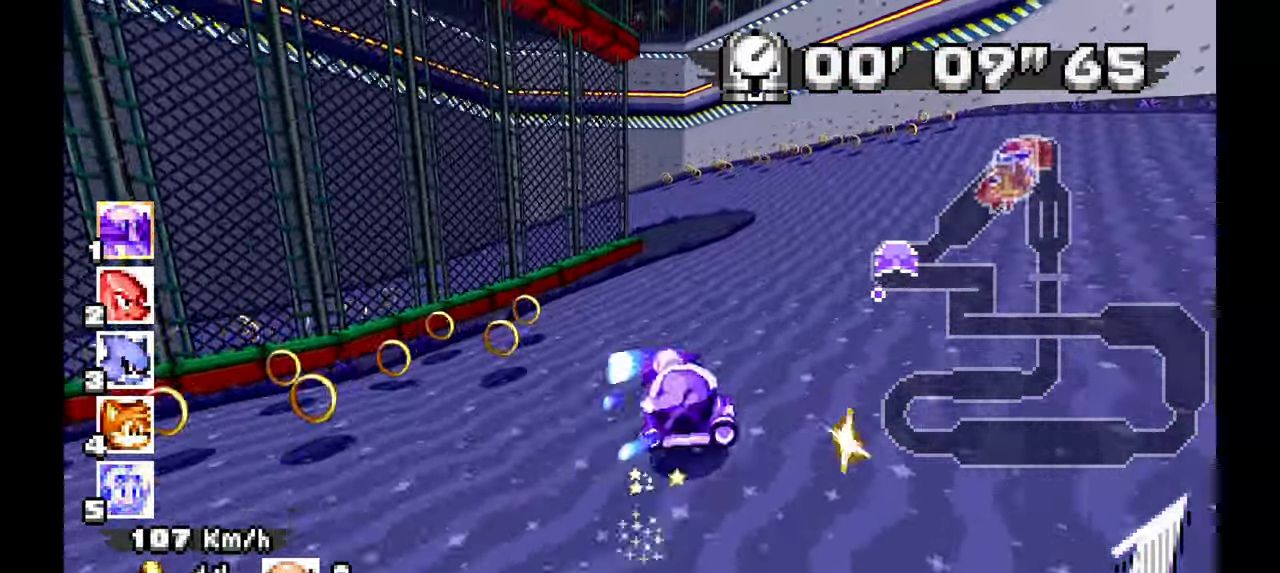
{"dt_ms": 500, "buttons": ["R1"], "left_stick": "left", "events": [[400, "A", "up"]]}
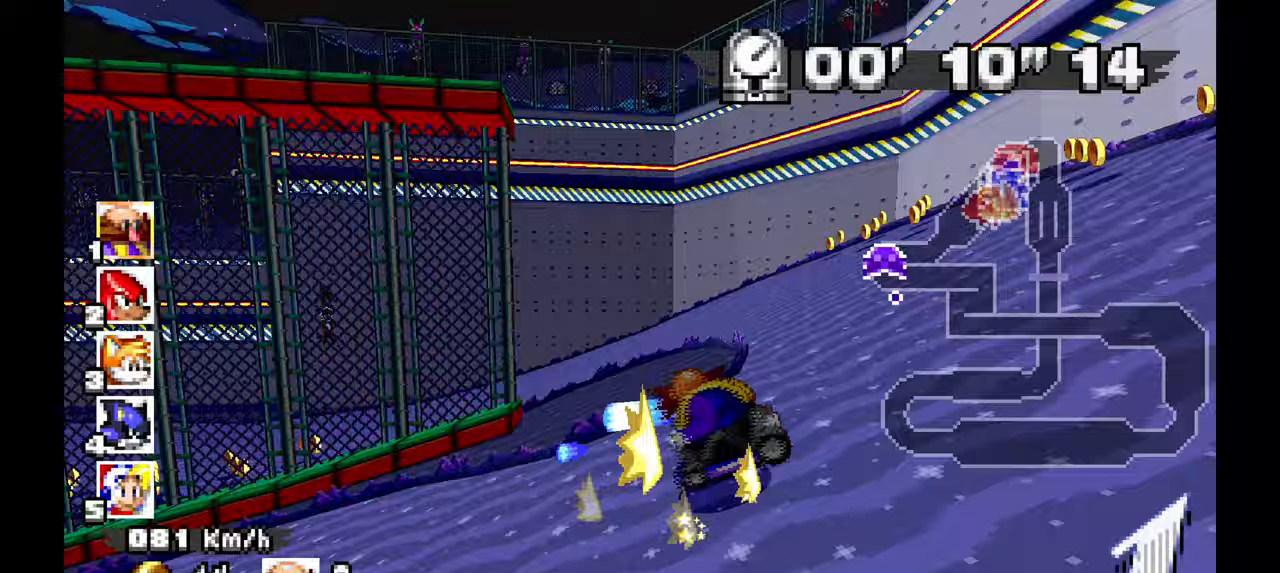
{"dt_ms": 500, "buttons": ["A", "R1"], "left_stick": "left", "events": [[150, "A", "down"]]}
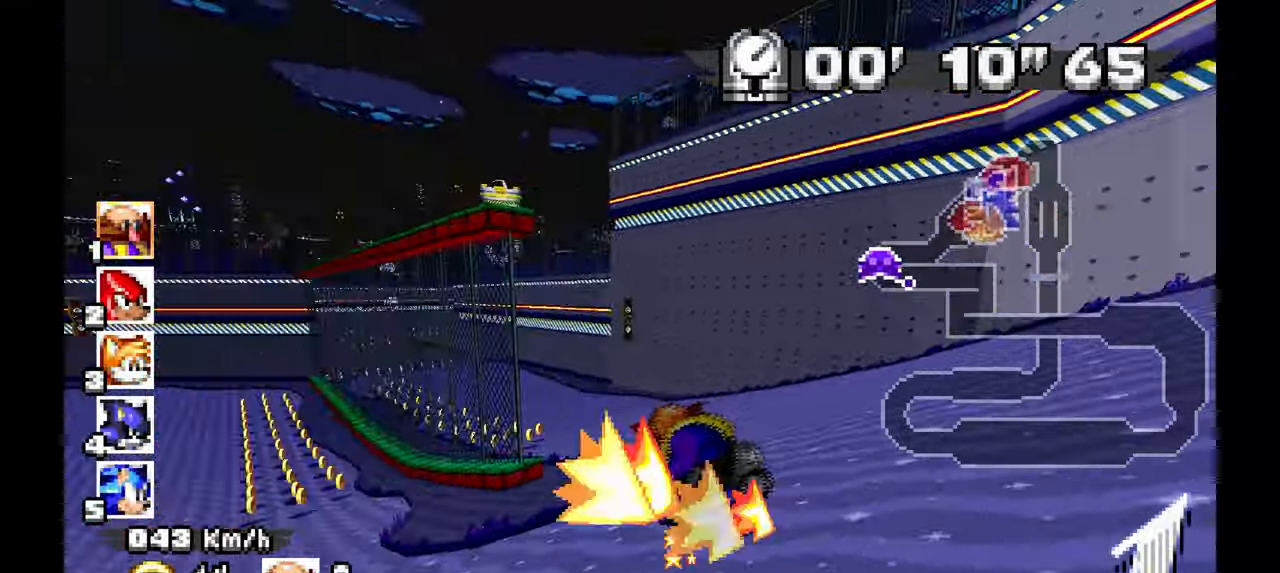
{"dt_ms": 500, "buttons": ["A"], "left_stick": "center", "events": [[283, "R1", "up"], [433, "left_stick", "center"]]}
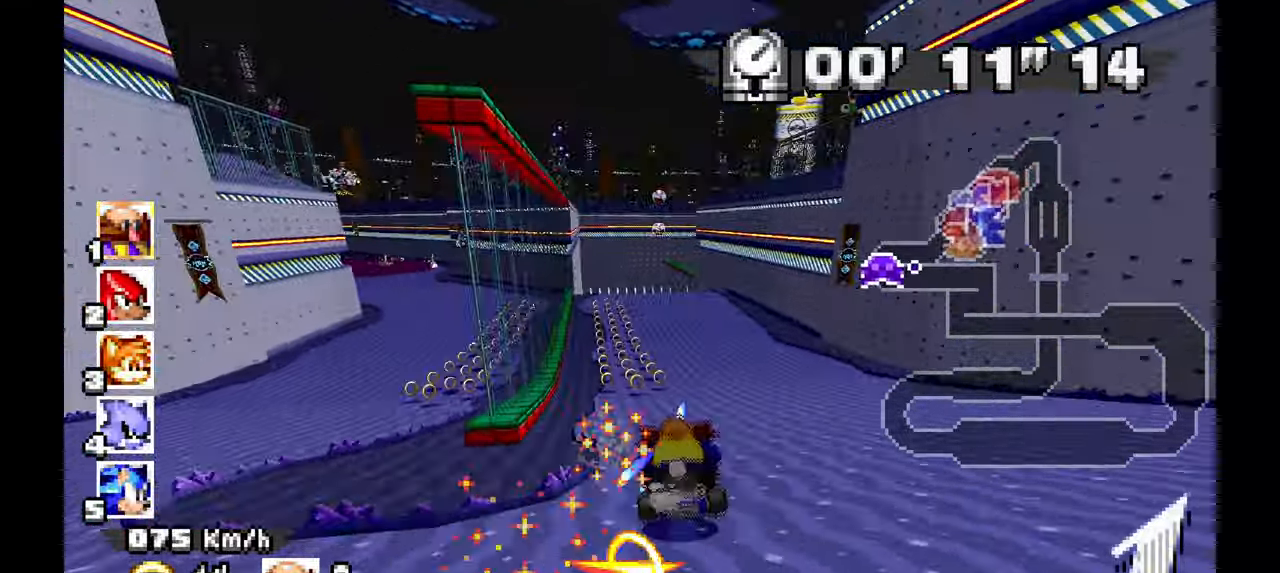
{"dt_ms": 1000, "buttons": ["A", "R1"], "left_stick": "center"}